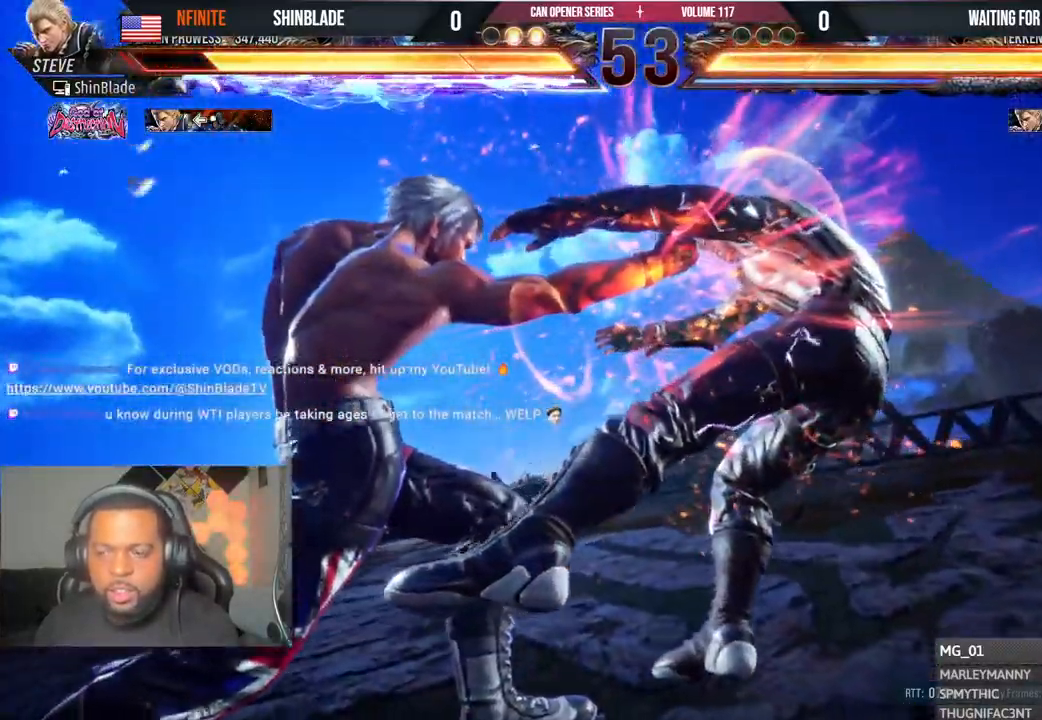
Gameplay with a controller (PlayStation layout); each line is a JSON object with the inputs held at the frame after it (dt_ms = milliseconds from this image to that frame). "events" lists button and stick changes between this image and that frame as [ms after this image, input, new state], when the widget could be followed in between. Not read: HOME L1 R1.
{"dt_ms": 500, "buttons": ["SQUARE", "TRIANGLE", "DPAD_RIGHT"], "left_stick": "center", "right_stick": "center", "events": [[133, "SQUARE", "down"], [150, "TRIANGLE", "down"], [217, "SQUARE", "up"], [217, "TRIANGLE", "up"], [267, "TRIANGLE", "down"], [283, "SQUARE", "down"], [333, "TRIANGLE", "up"], [350, "SQUARE", "up"], [417, "SQUARE", "down"], [417, "TRIANGLE", "down"]]}
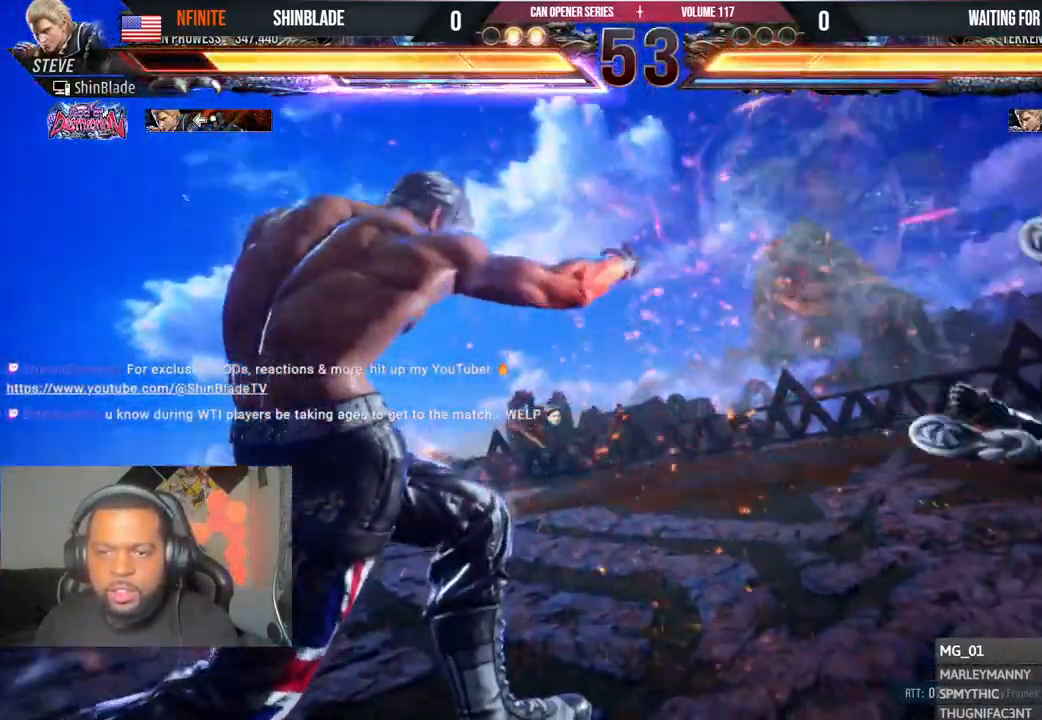
{"dt_ms": 500, "buttons": [], "left_stick": "center", "right_stick": "center", "events": [[50, "CIRCLE", "down"], [50, "SQUARE", "up"], [83, "CROSS", "down"], [250, "TRIANGLE", "up"], [267, "CIRCLE", "up"], [283, "CROSS", "up"], [350, "DPAD_RIGHT", "up"]]}
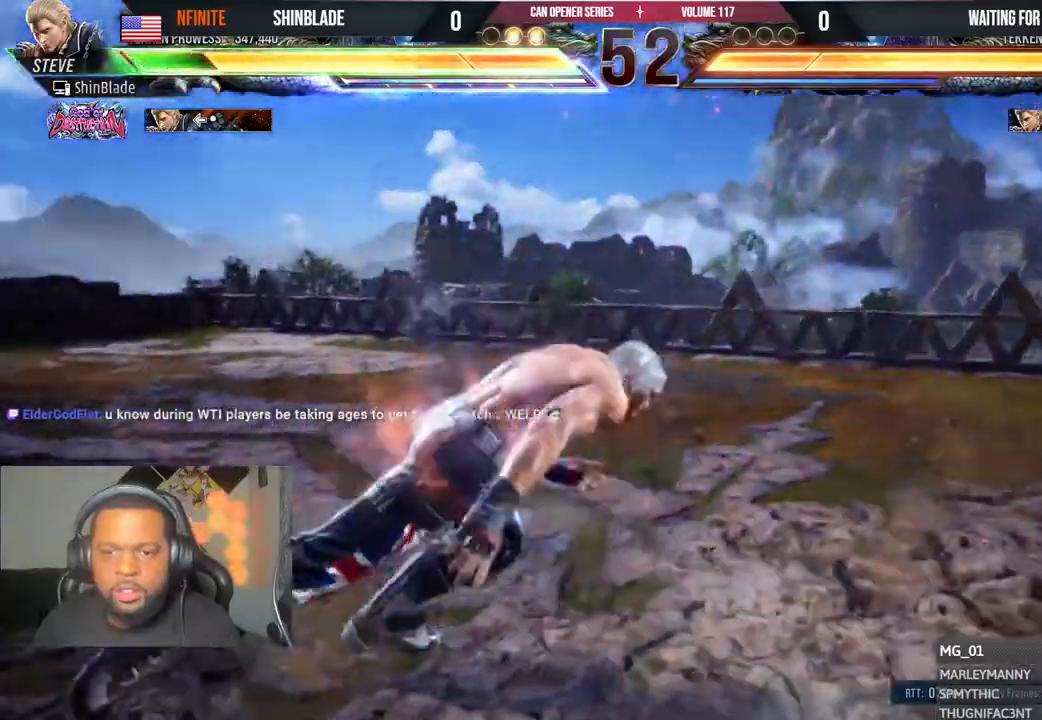
{"dt_ms": 500, "buttons": ["TRIANGLE"], "left_stick": "center", "right_stick": "center", "events": [[133, "DPAD_RIGHT", "down"], [233, "DPAD_RIGHT", "up"], [283, "DPAD_RIGHT", "down"], [367, "TRIANGLE", "down"], [433, "DPAD_RIGHT", "up"]]}
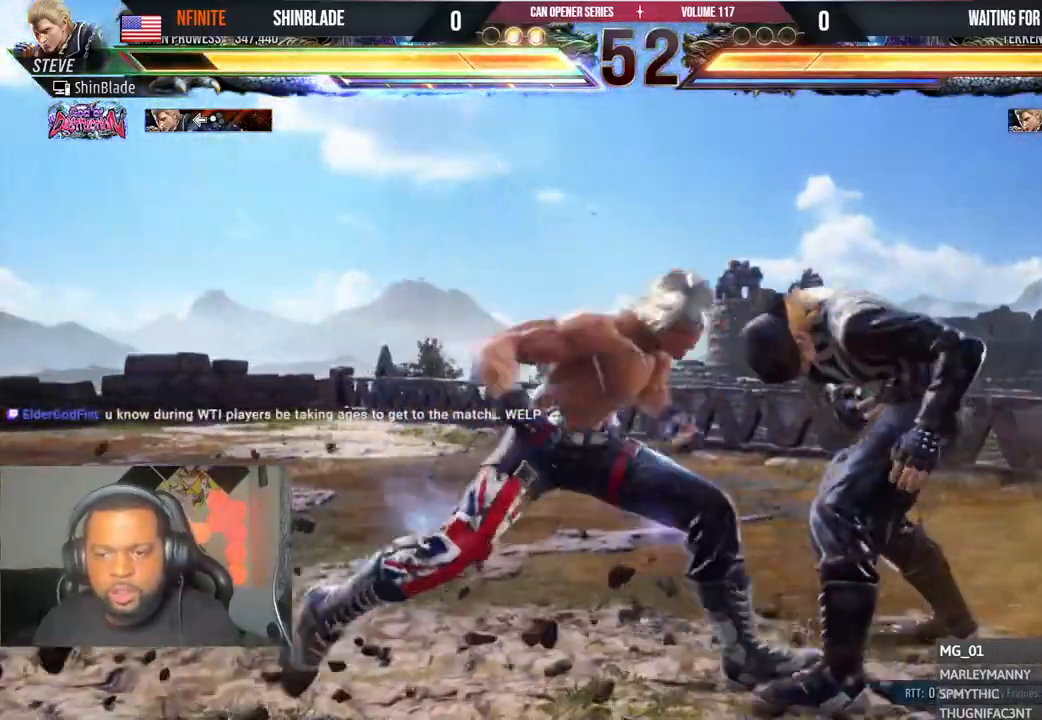
{"dt_ms": 500, "buttons": [], "left_stick": "center", "right_stick": "center", "events": [[17, "TRIANGLE", "up"], [150, "DPAD_LEFT", "down"], [250, "SQUARE", "down"], [283, "DPAD_DOWN", "down"], [300, "DPAD_DOWN", "up"], [350, "DPAD_LEFT", "up"], [500, "SQUARE", "up"]]}
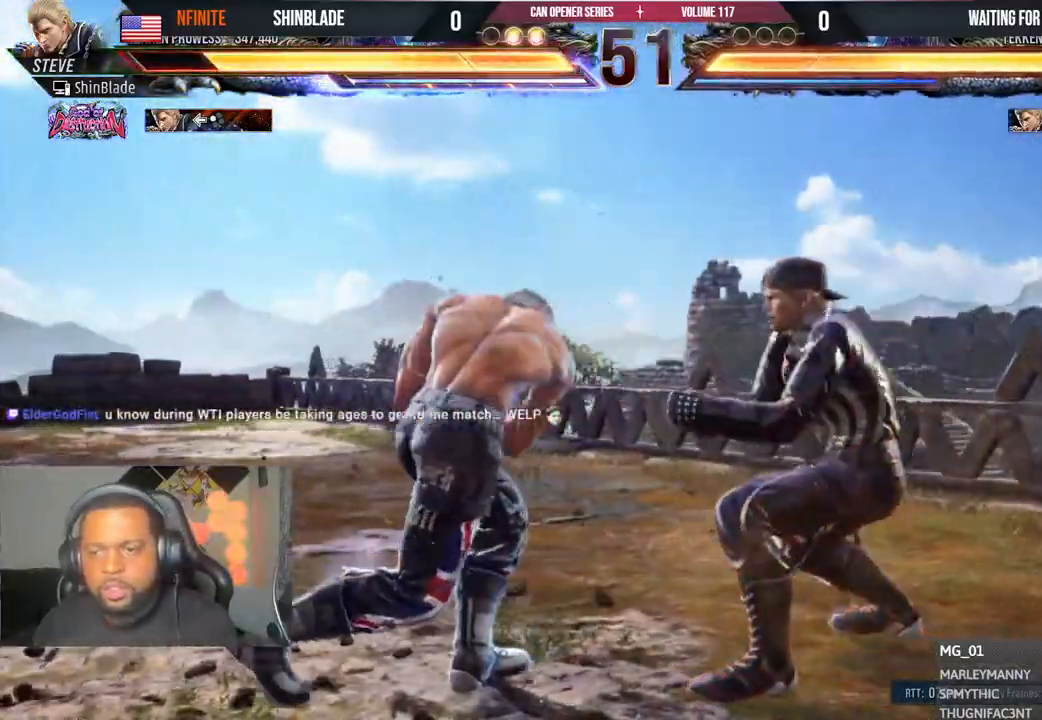
{"dt_ms": 500, "buttons": ["DPAD_LEFT"], "left_stick": "center", "right_stick": "center", "events": [[17, "DPAD_LEFT", "down"], [83, "DPAD_LEFT", "up"], [133, "DPAD_LEFT", "down"]]}
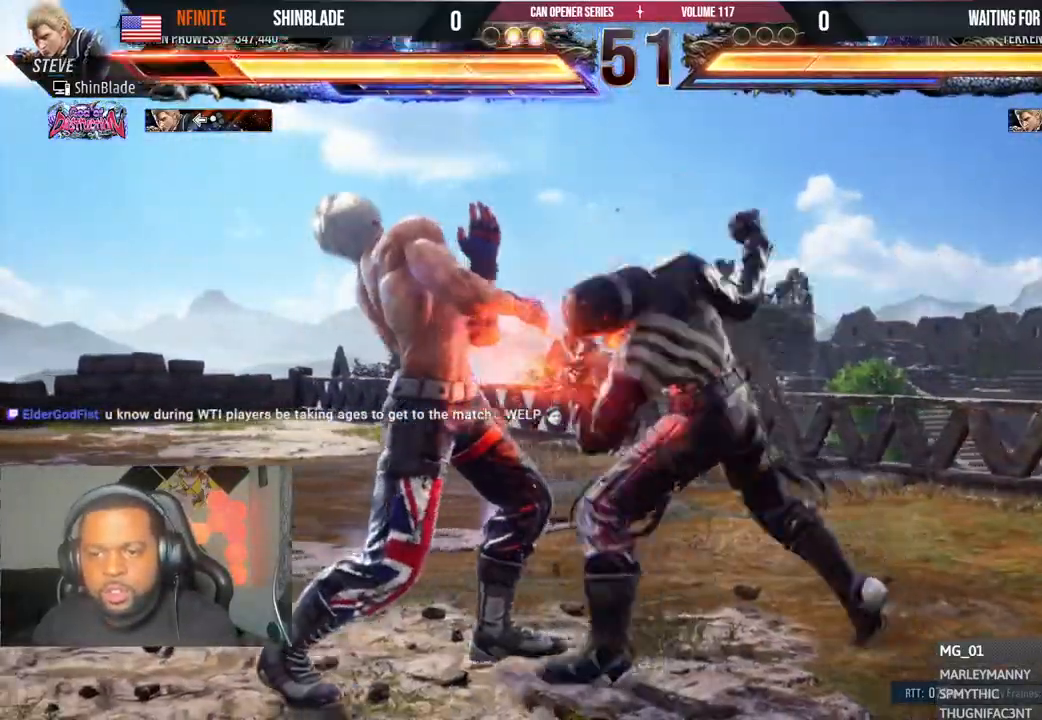
{"dt_ms": 500, "buttons": ["DPAD_LEFT"], "left_stick": "center", "right_stick": "center", "events": [[183, "SQUARE", "down"], [283, "SQUARE", "up"], [317, "SQUARE", "down"], [483, "SQUARE", "up"]]}
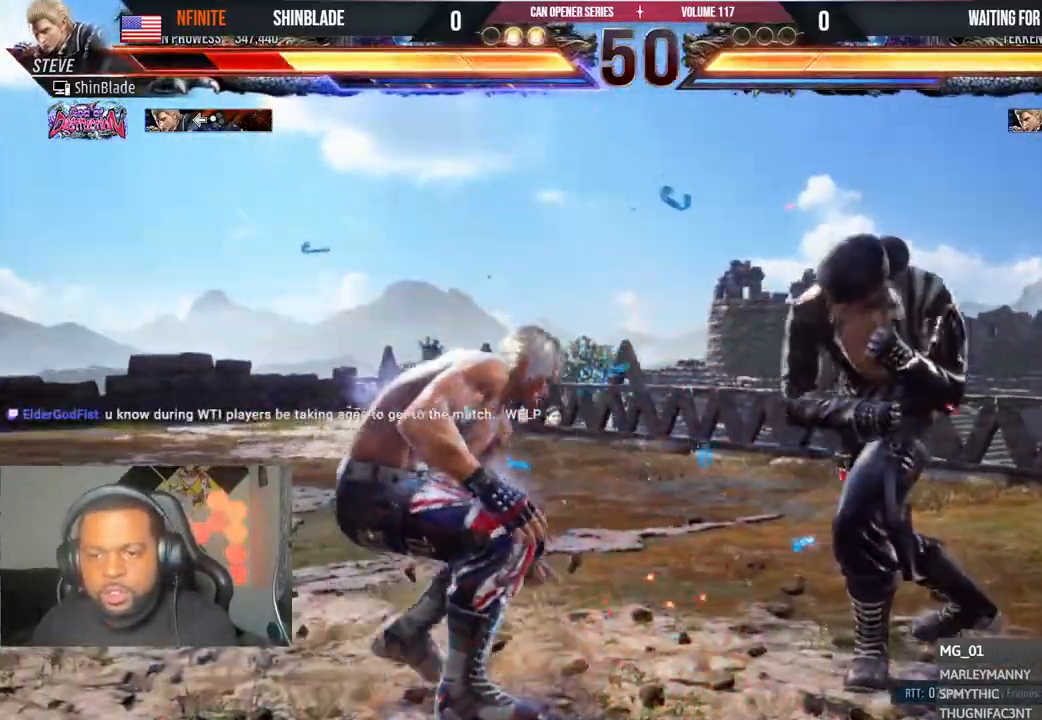
{"dt_ms": 500, "buttons": [], "left_stick": "center", "right_stick": "center", "events": [[50, "DPAD_UP", "down"], [100, "CROSS", "down"], [267, "CROSS", "up"], [267, "DPAD_LEFT", "up"], [267, "DPAD_UP", "up"]]}
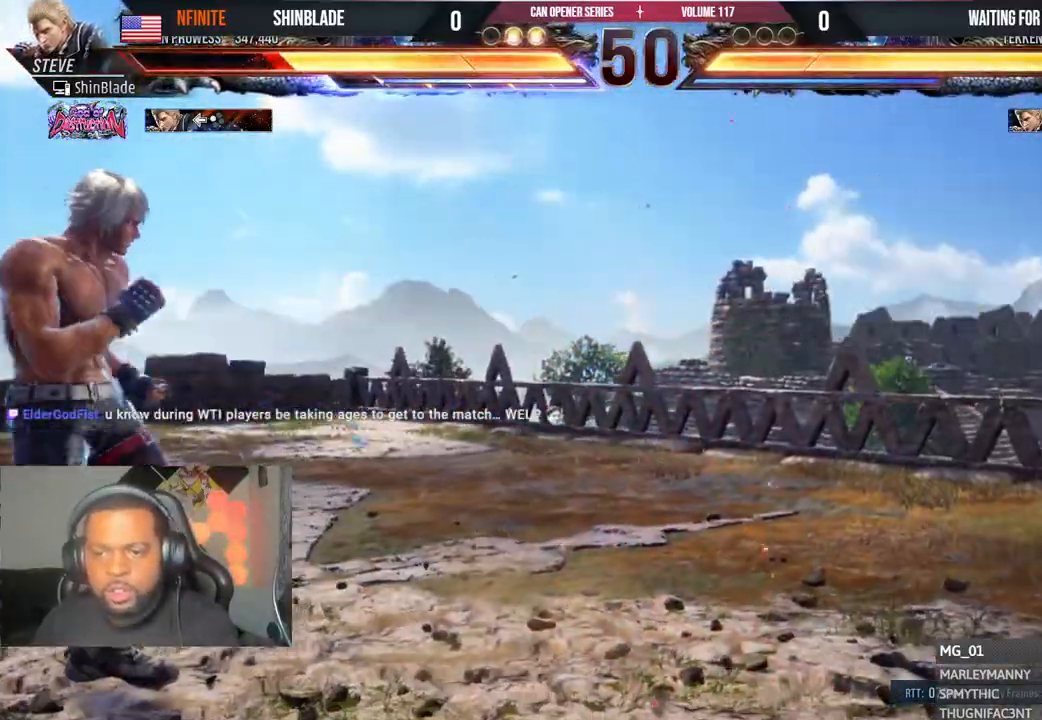
{"dt_ms": 1000, "buttons": [], "left_stick": "center", "right_stick": "center"}
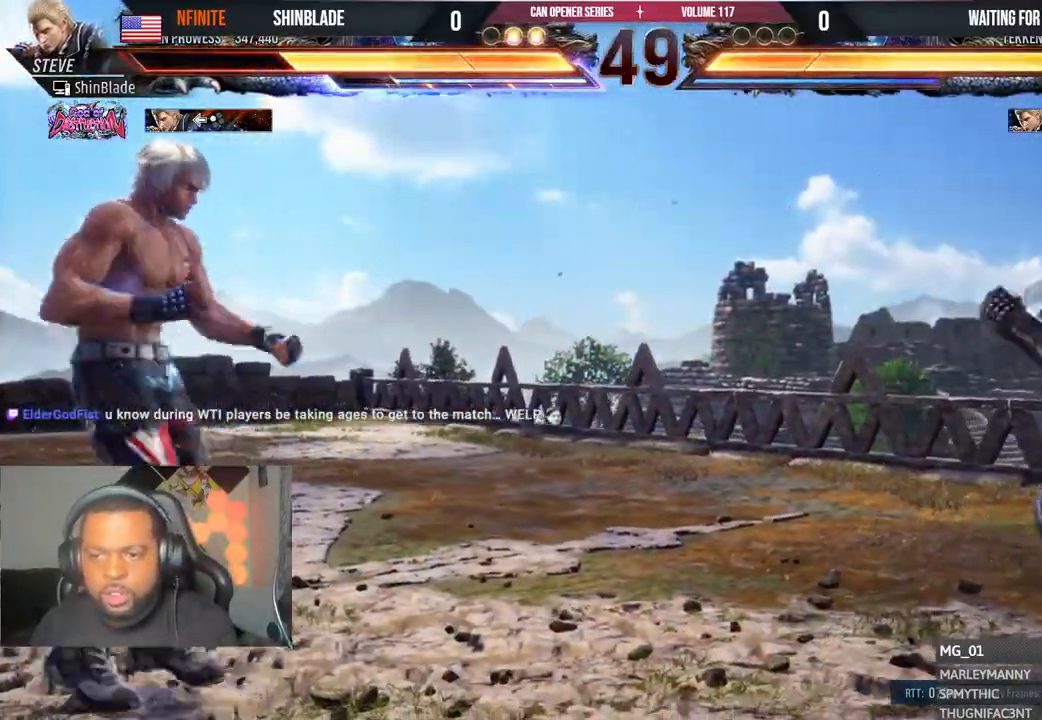
{"dt_ms": 500, "buttons": ["SQUARE", "DPAD_RIGHT"], "left_stick": "center", "right_stick": "center", "events": [[150, "SQUARE", "down"], [217, "DPAD_RIGHT", "down"], [250, "SQUARE", "up"], [283, "SQUARE", "down"], [433, "SQUARE", "up"], [483, "SQUARE", "down"]]}
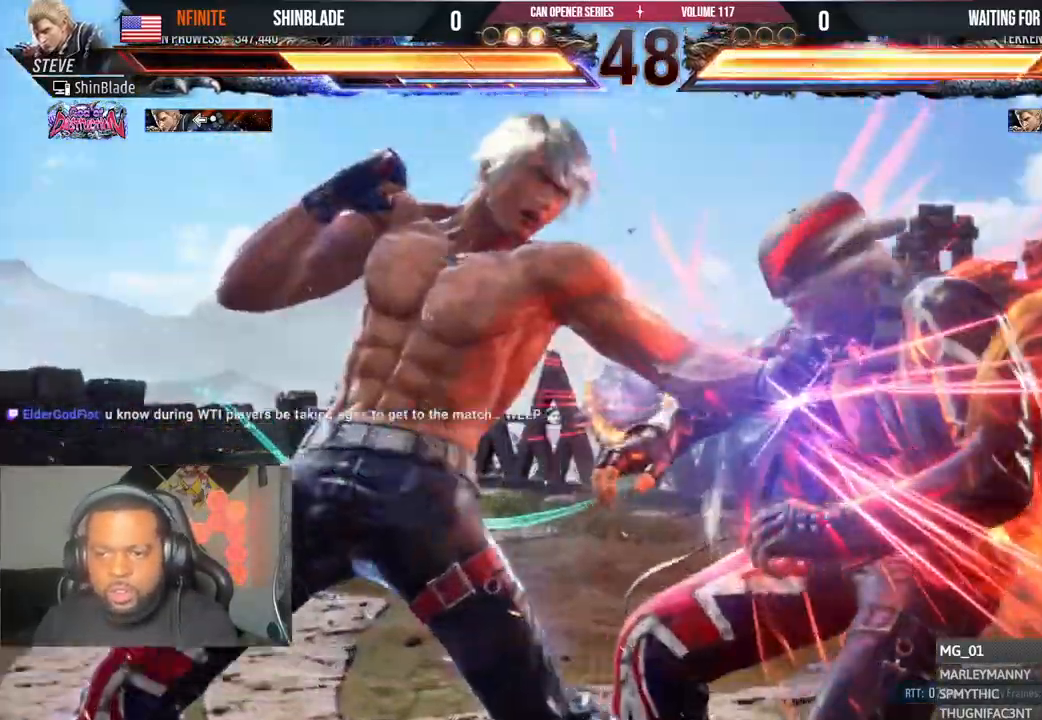
{"dt_ms": 500, "buttons": ["DPAD_RIGHT"], "left_stick": "center", "right_stick": "center", "events": [[50, "SQUARE", "up"], [100, "SQUARE", "down"], [200, "SQUARE", "up"], [233, "SQUARE", "down"], [267, "DPAD_DOWN", "down"], [317, "SQUARE", "up"], [350, "DPAD_DOWN", "up"], [350, "SQUARE", "down"], [467, "SQUARE", "up"]]}
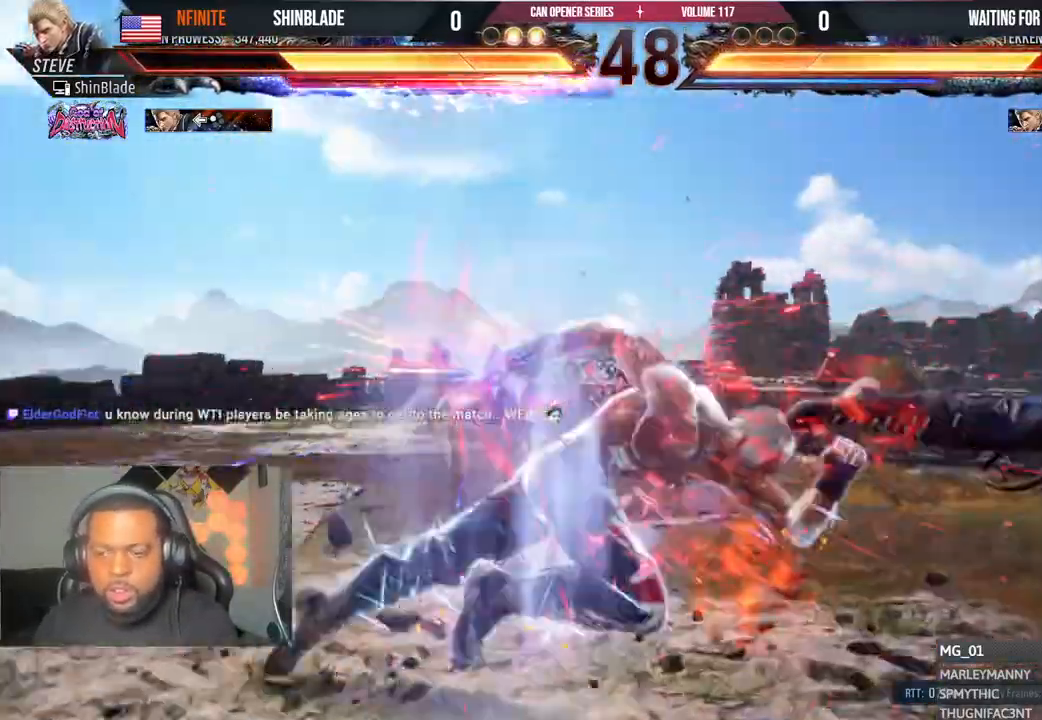
{"dt_ms": 500, "buttons": ["DPAD_DOWN"], "left_stick": "center", "right_stick": "center", "events": [[117, "DPAD_RIGHT", "up"], [317, "DPAD_RIGHT", "down"], [350, "CIRCLE", "down"], [350, "CROSS", "down"], [417, "CROSS", "up"], [417, "DPAD_RIGHT", "up"], [467, "CIRCLE", "up"], [467, "DPAD_DOWN", "down"]]}
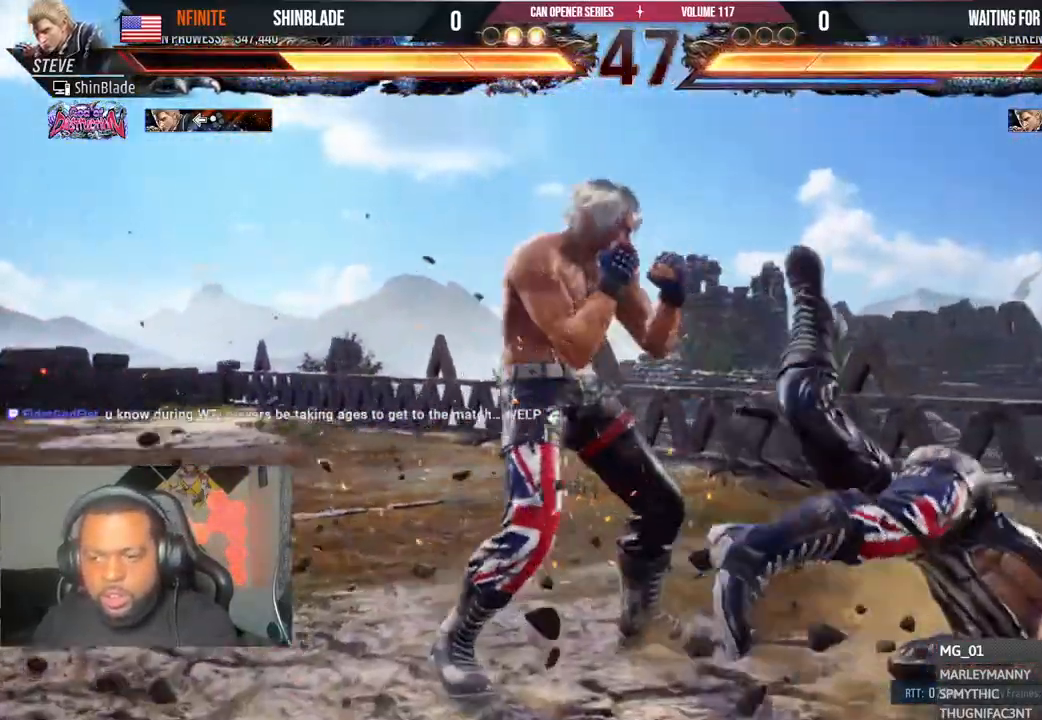
{"dt_ms": 1000, "buttons": [], "left_stick": "center", "right_stick": "right"}